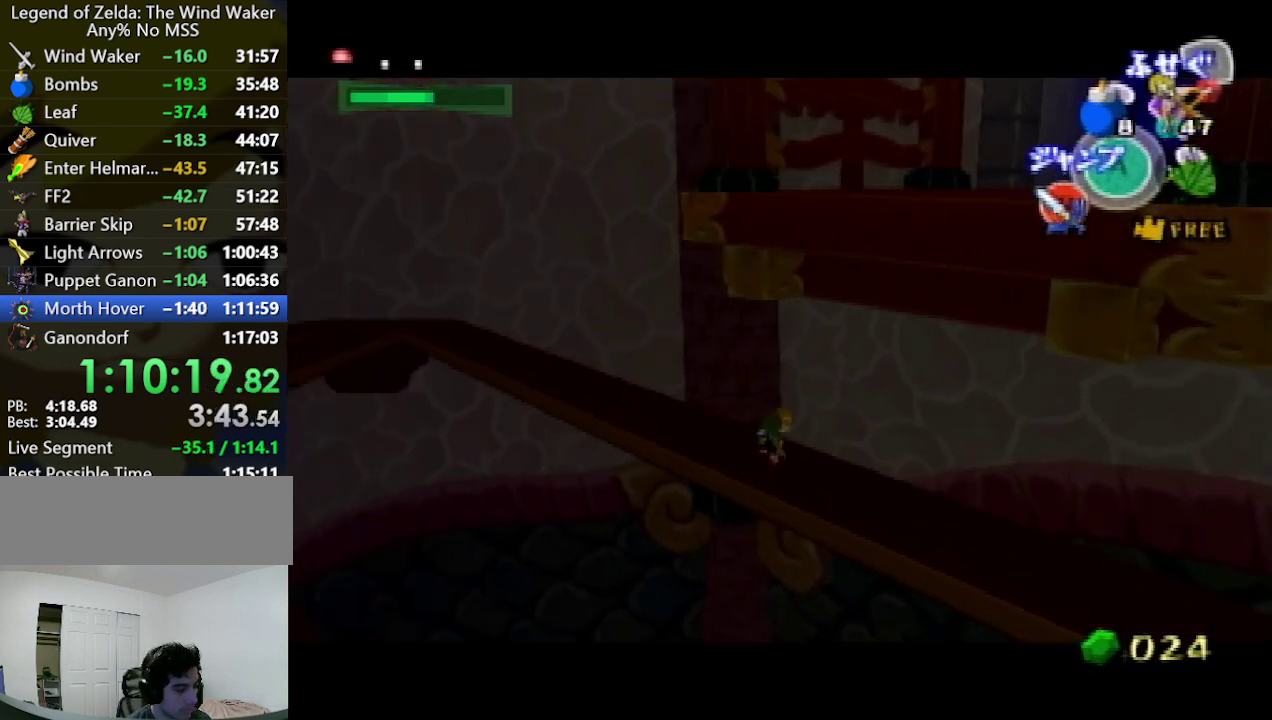
Gameplay with a controller (Nintendo layout); each line is a JSON object with the inputs held at the frame after it. "events" lists button and stick changes between this image and that frame as [ms after this image, input, new state], when the widget could be followed in between. Not read: L3 R3.
{"buttons": ["L1"], "left_stick": "up", "right_stick": "down-right", "events": [[467, "left_stick", "up"], [500, "right_stick", "down-right"]]}
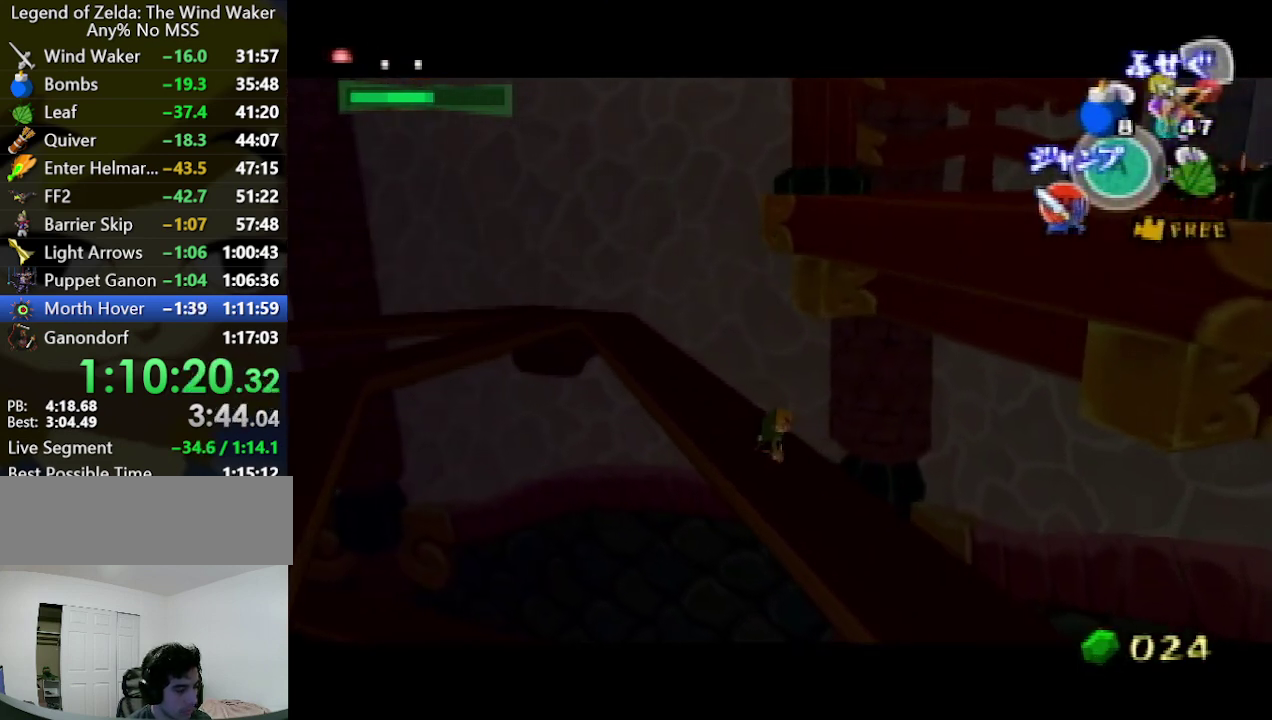
{"buttons": ["L1"], "left_stick": "up", "right_stick": "center", "events": [[133, "right_stick", "center"]]}
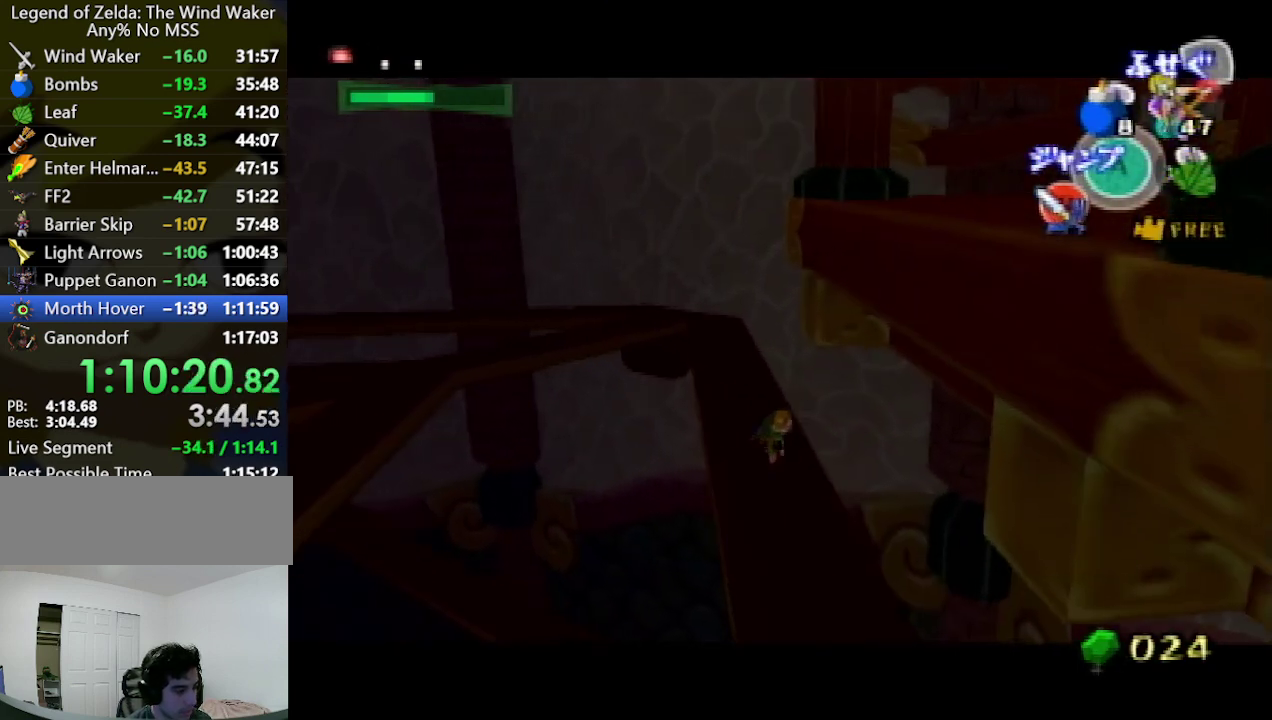
{"buttons": [], "left_stick": "center", "right_stick": "down"}
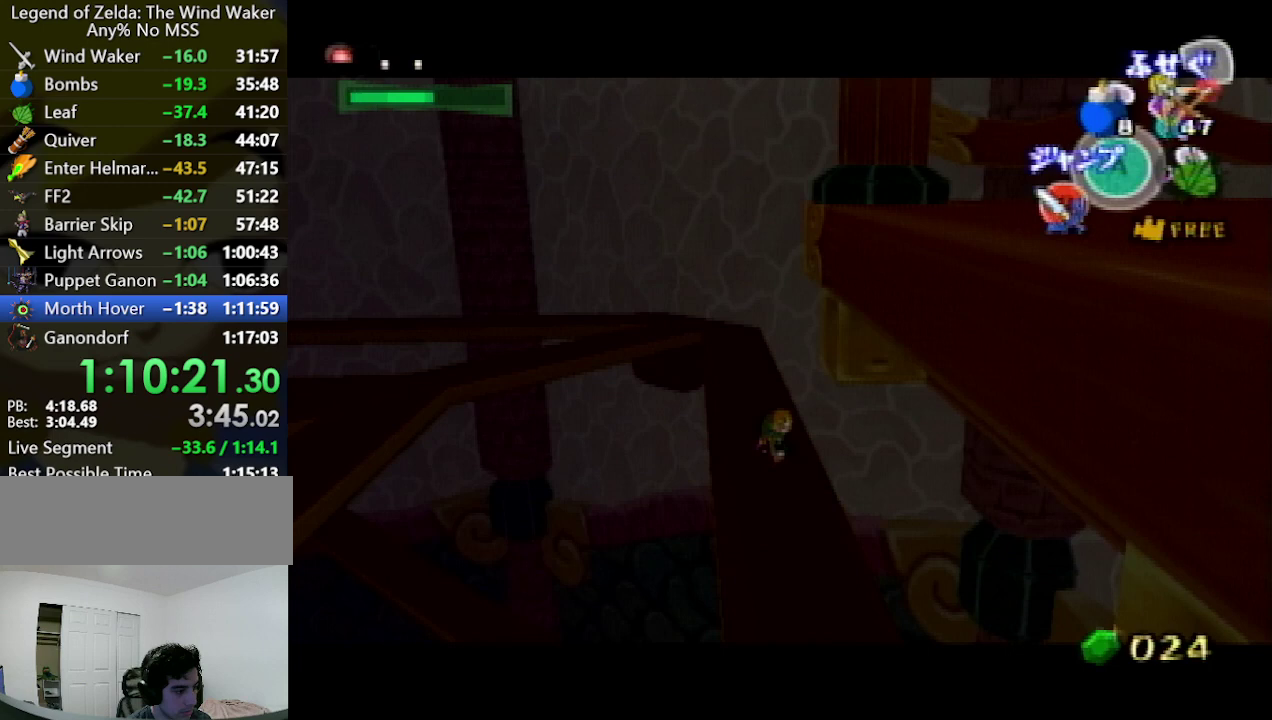
{"buttons": [], "left_stick": "center", "right_stick": "center"}
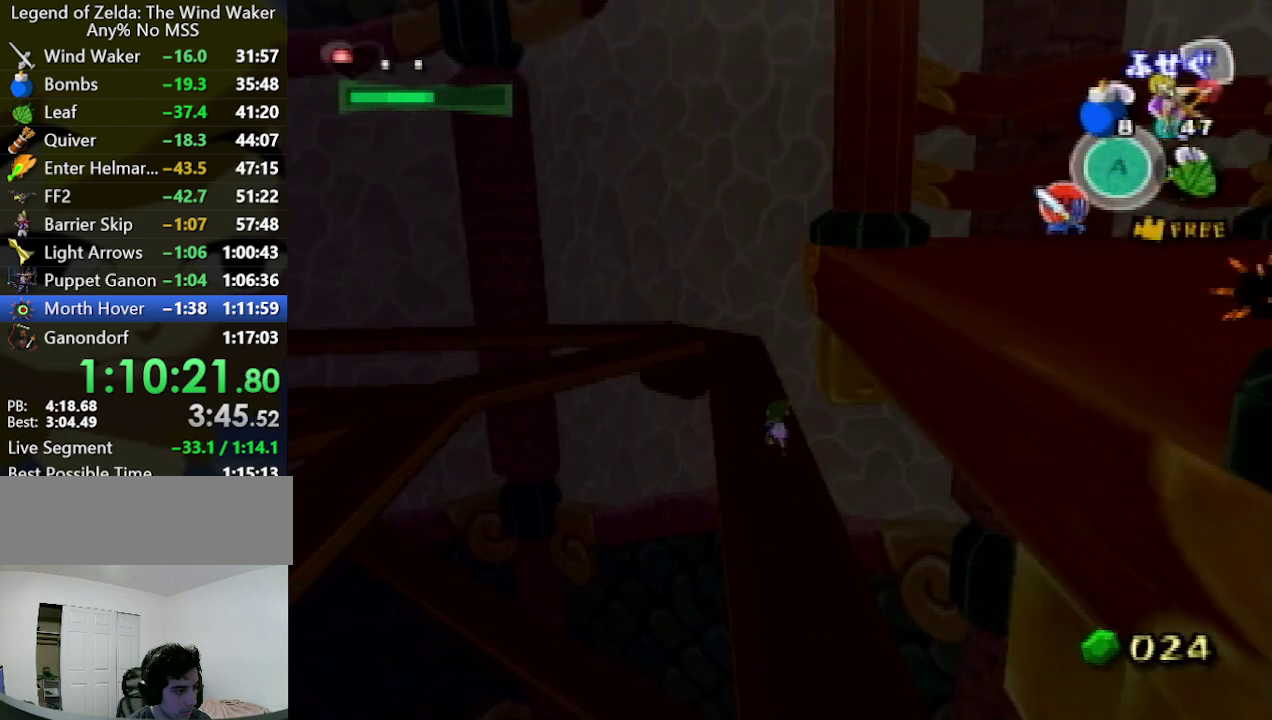
{"buttons": [], "left_stick": "center", "right_stick": "center"}
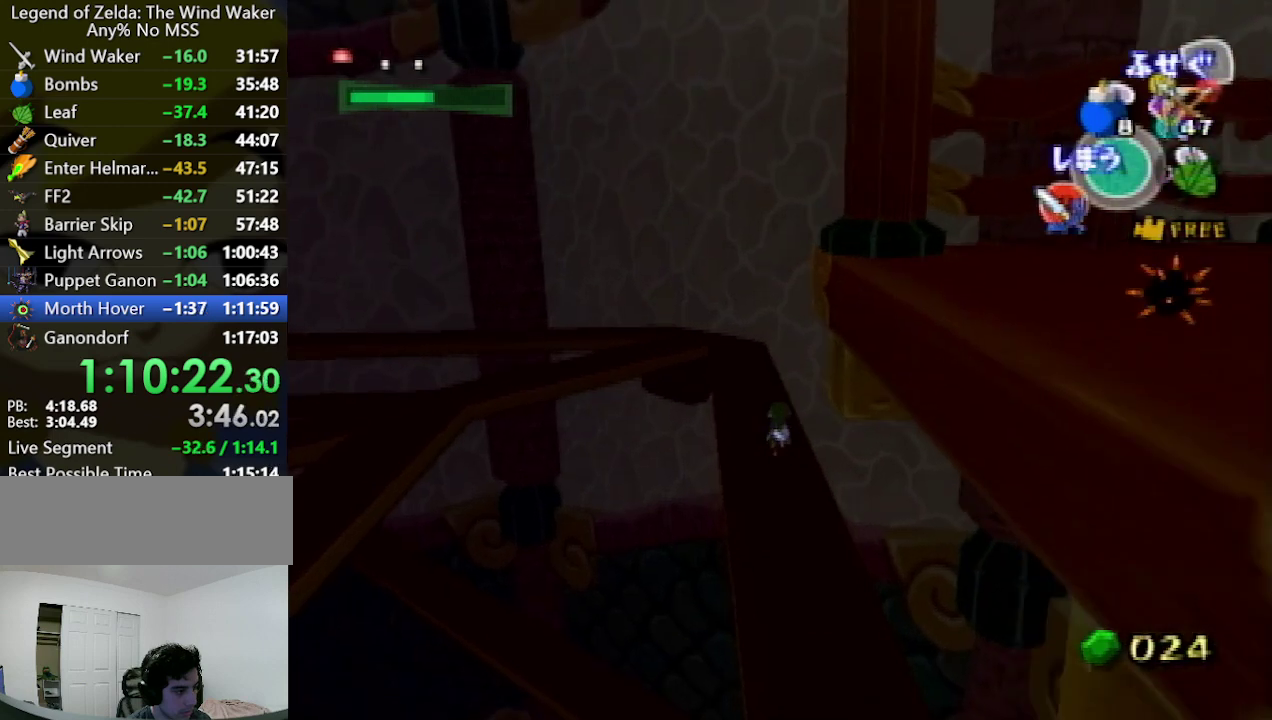
{"buttons": [], "left_stick": "center", "right_stick": "center"}
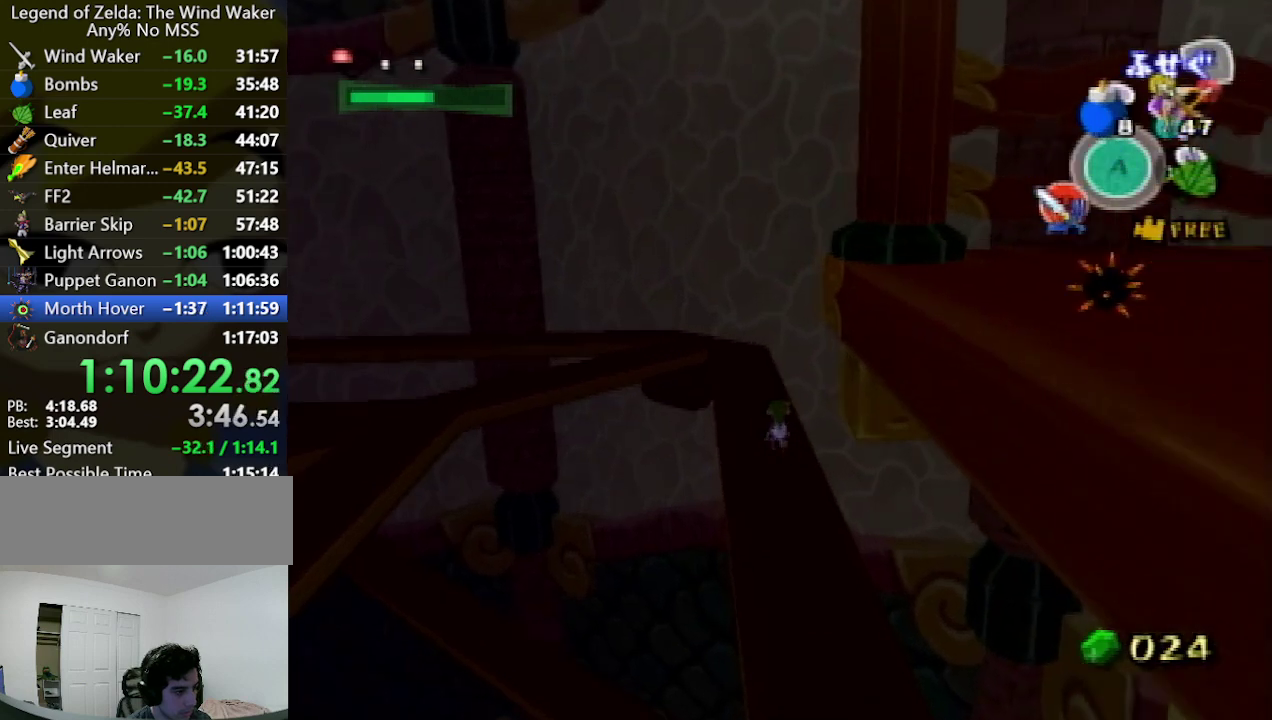
{"buttons": [], "left_stick": "up", "right_stick": "center", "events": [[467, "left_stick", "up"]]}
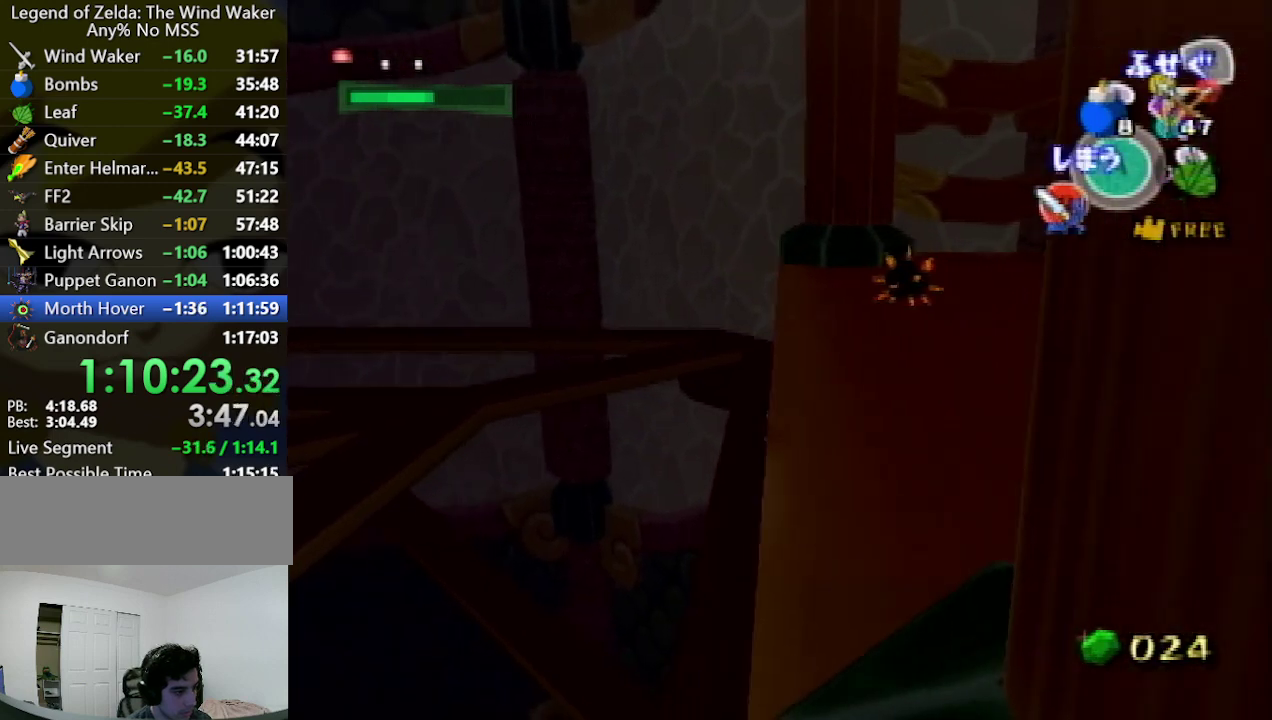
{"buttons": [], "left_stick": "center", "right_stick": "center", "events": [[200, "left_stick", "center"]]}
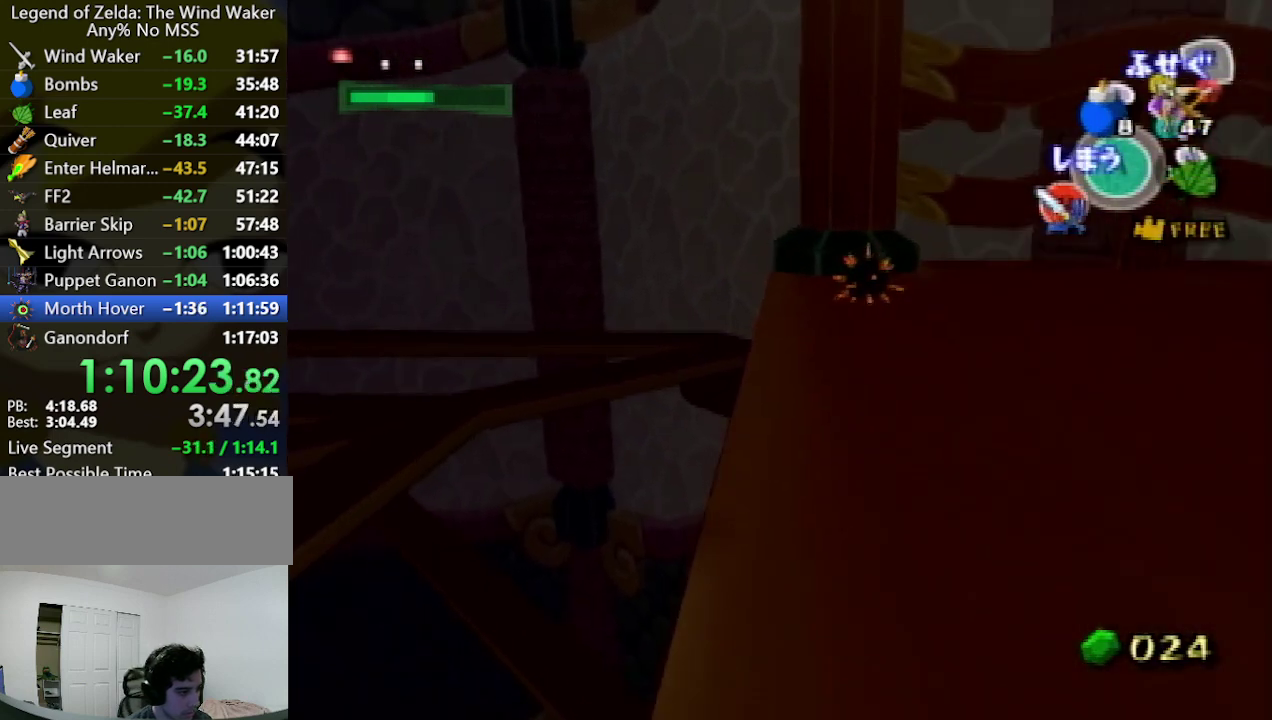
{"buttons": [], "left_stick": "center", "right_stick": "center", "events": [[100, "left_stick", "up-left"], [267, "left_stick", "center"]]}
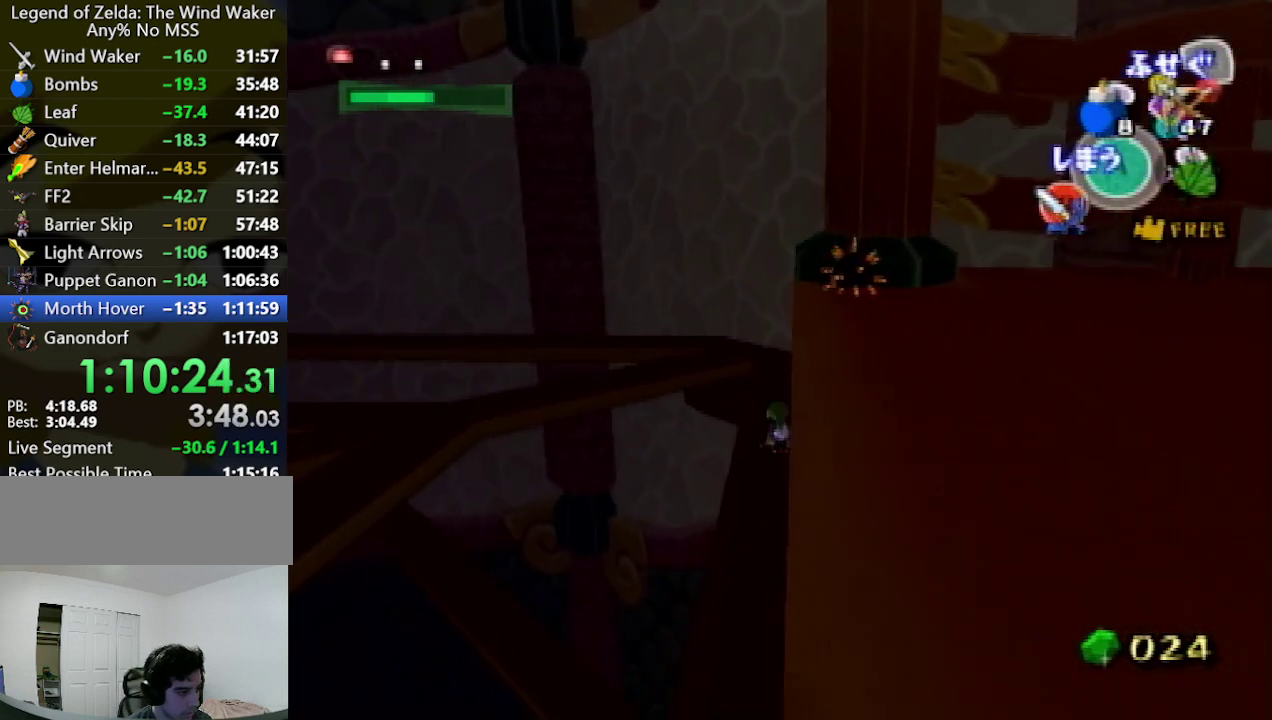
{"buttons": [], "left_stick": "center", "right_stick": "center"}
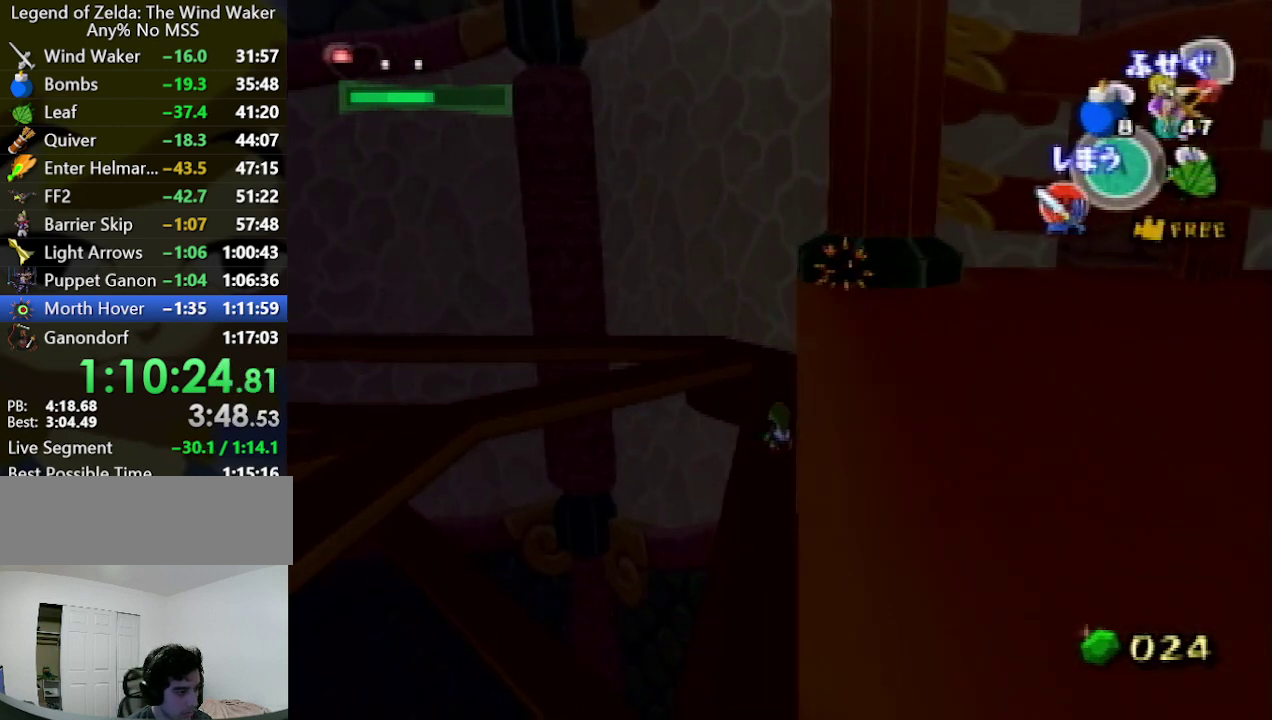
{"buttons": [], "left_stick": "center", "right_stick": "center", "events": [[167, "left_stick", "up"], [367, "left_stick", "center"]]}
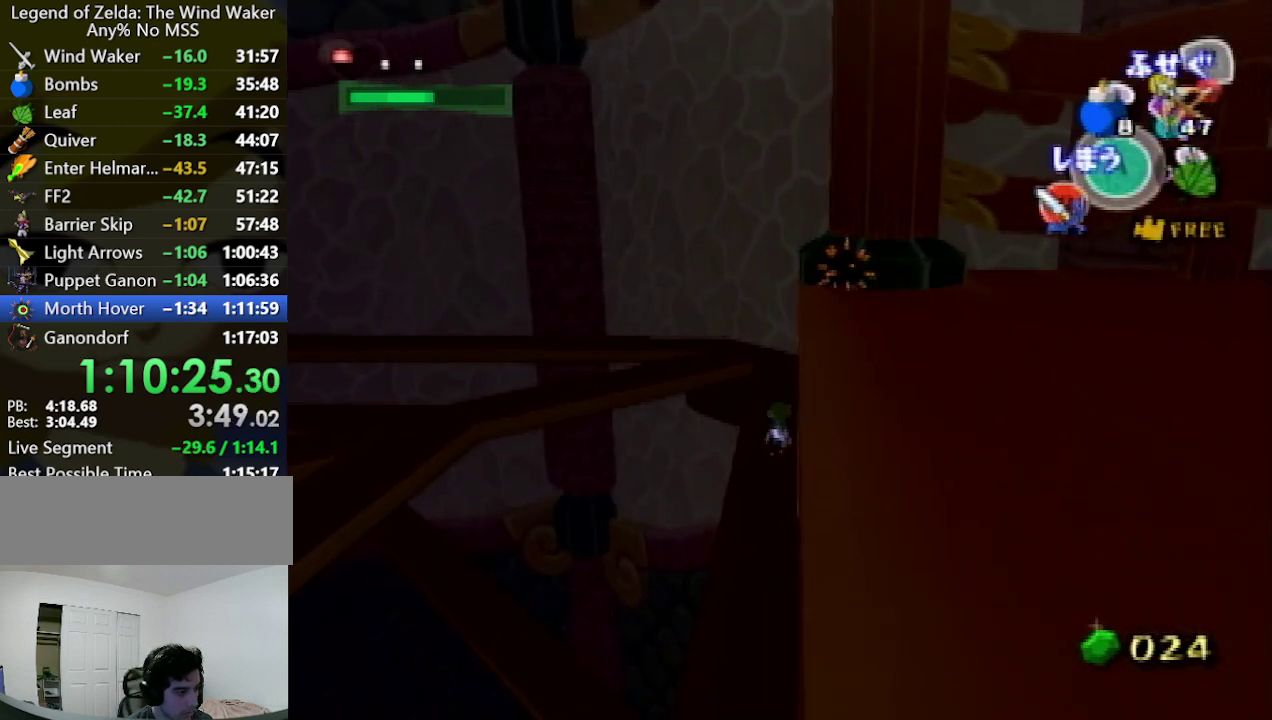
{"buttons": [], "left_stick": "center", "right_stick": "center", "events": [[100, "left_stick", "up"], [300, "left_stick", "center"]]}
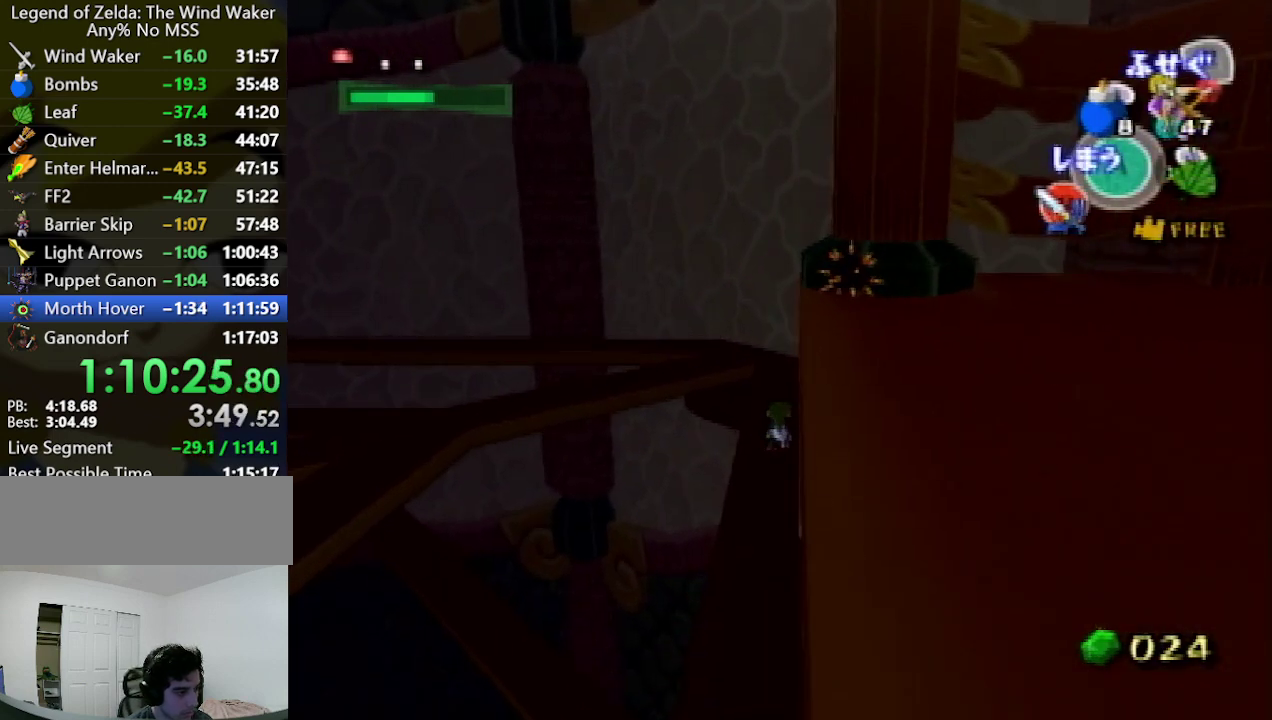
{"buttons": [], "left_stick": "center", "right_stick": "center", "events": [[33, "left_stick", "up"], [200, "left_stick", "center"]]}
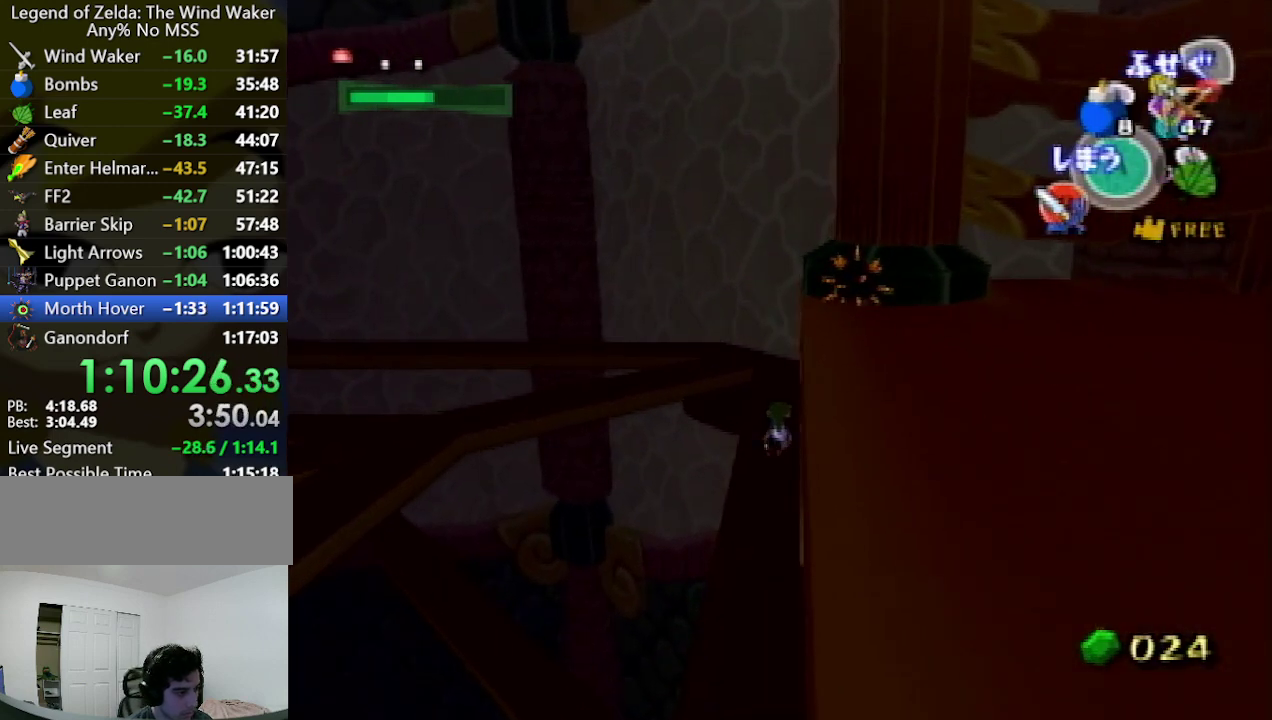
{"buttons": [], "left_stick": "center", "right_stick": "center", "events": [[133, "left_stick", "up"], [333, "left_stick", "center"]]}
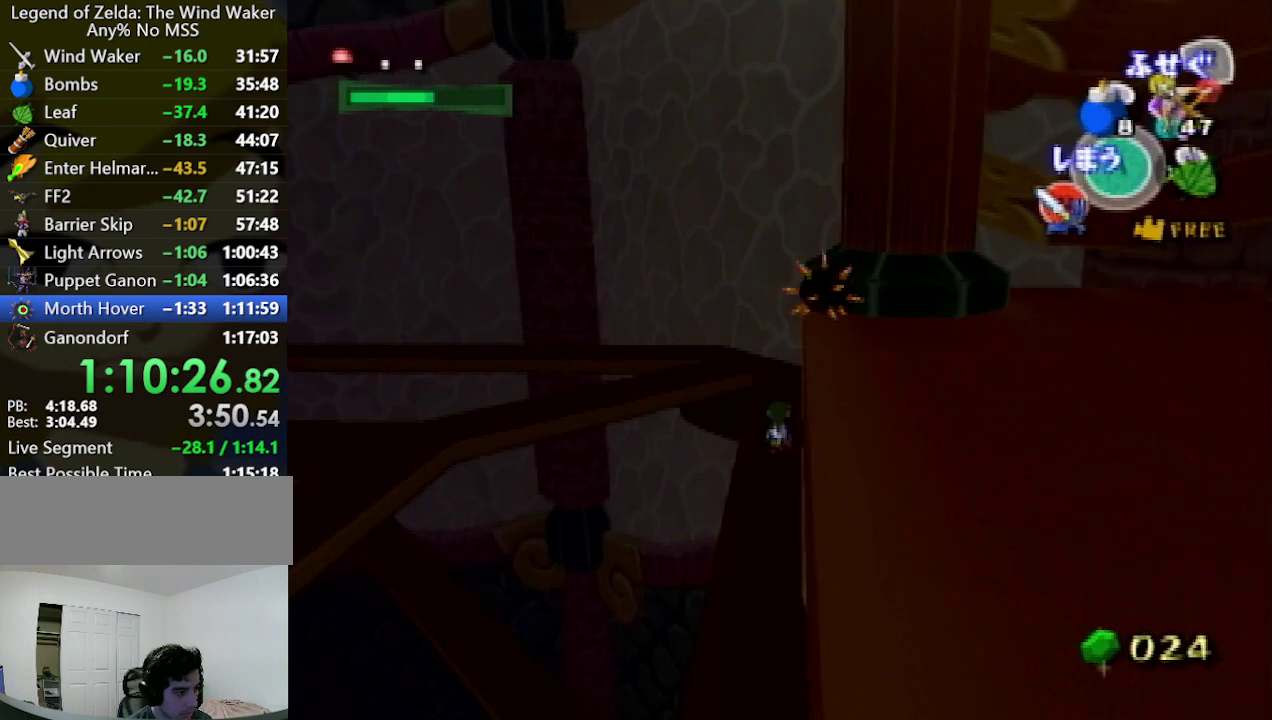
{"buttons": [], "left_stick": "center", "right_stick": "up", "events": [[233, "L1", "down"], [367, "L1", "up"], [433, "right_stick", "up"]]}
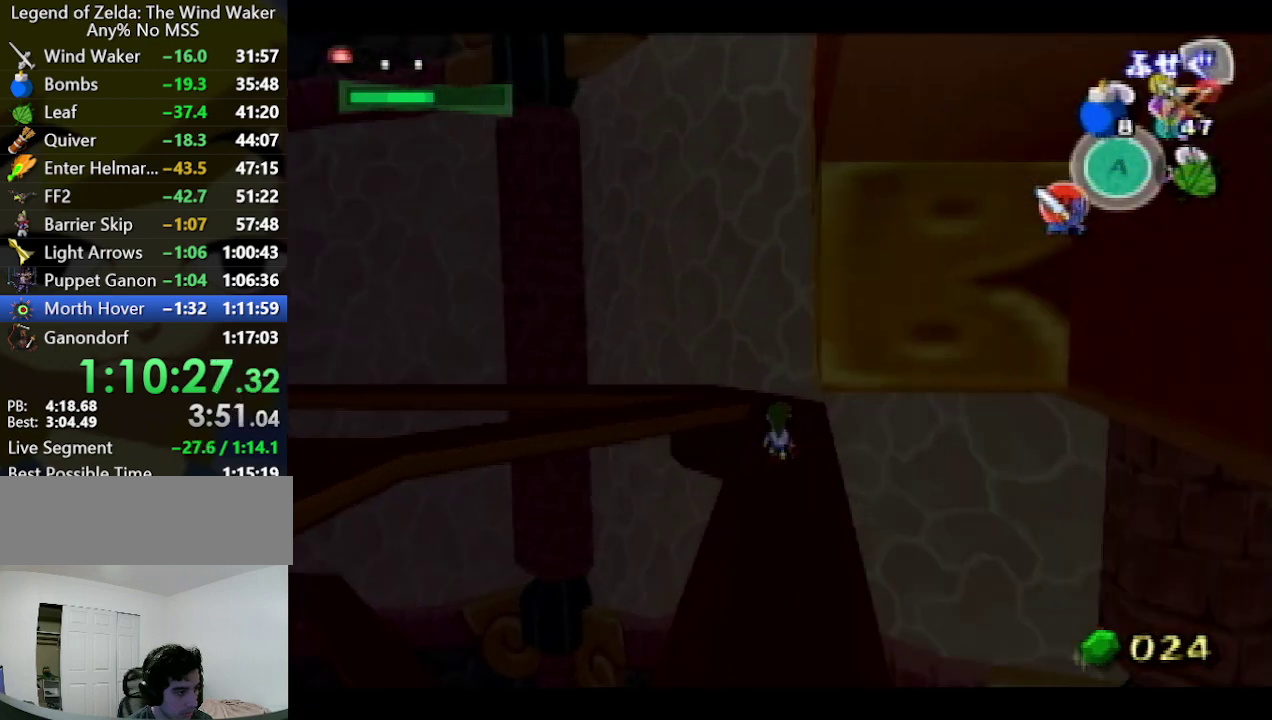
{"buttons": [], "left_stick": "right", "right_stick": "center", "events": [[67, "right_stick", "center"], [200, "left_stick", "right"]]}
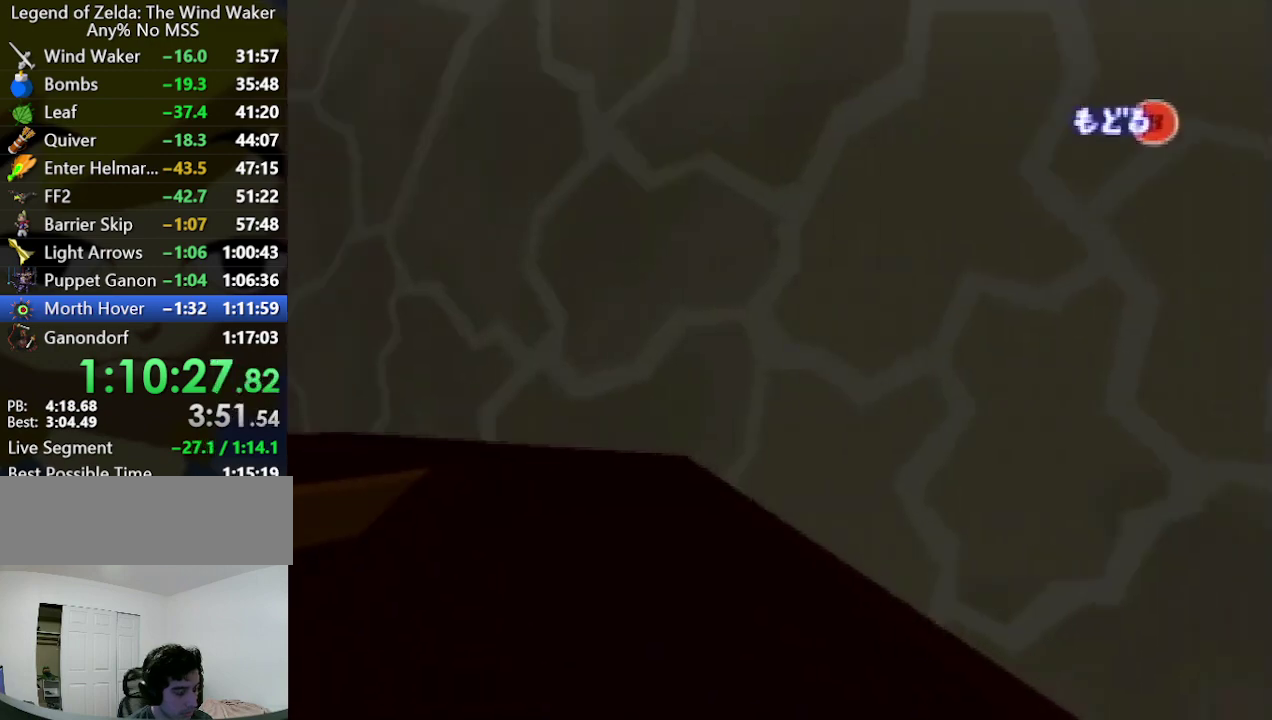
{"buttons": [], "left_stick": "right", "right_stick": "center"}
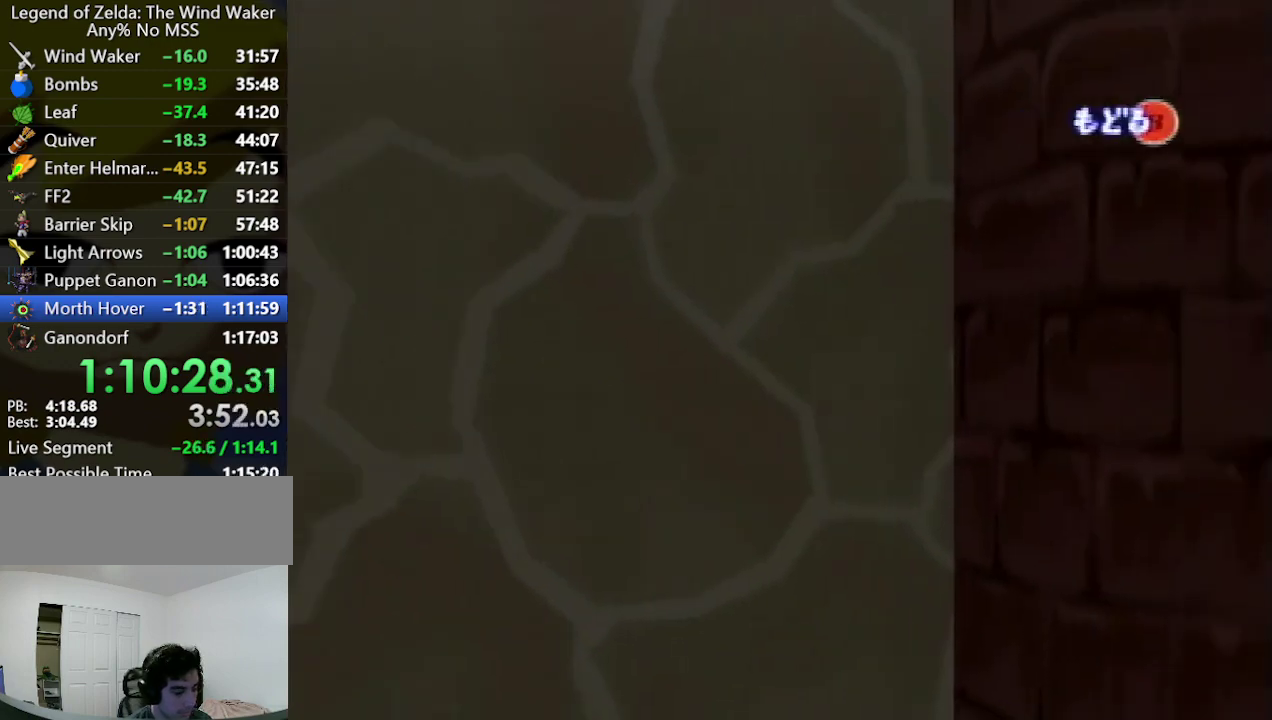
{"buttons": ["L1"], "left_stick": "right", "right_stick": "down", "events": [[67, "left_stick", "center"], [133, "L1", "down"], [333, "right_stick", "down"], [500, "left_stick", "right"]]}
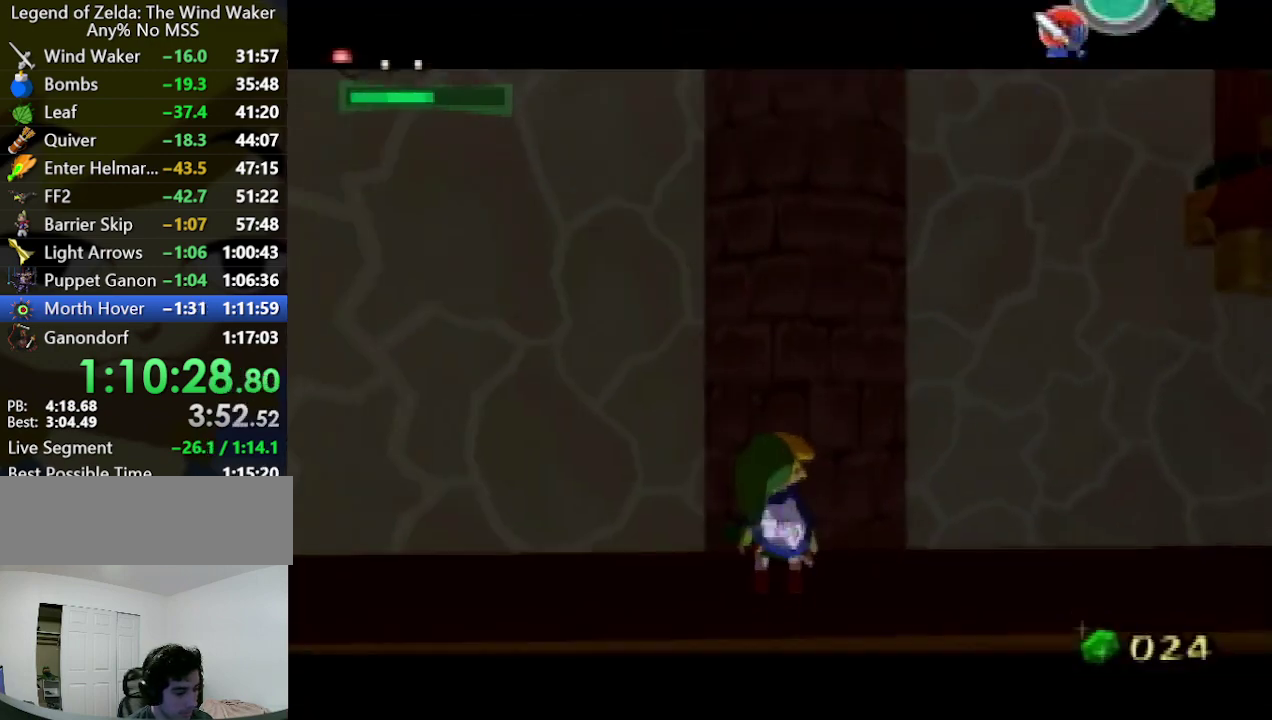
{"buttons": ["L1"], "left_stick": "right", "right_stick": "center", "events": [[167, "right_stick", "center"]]}
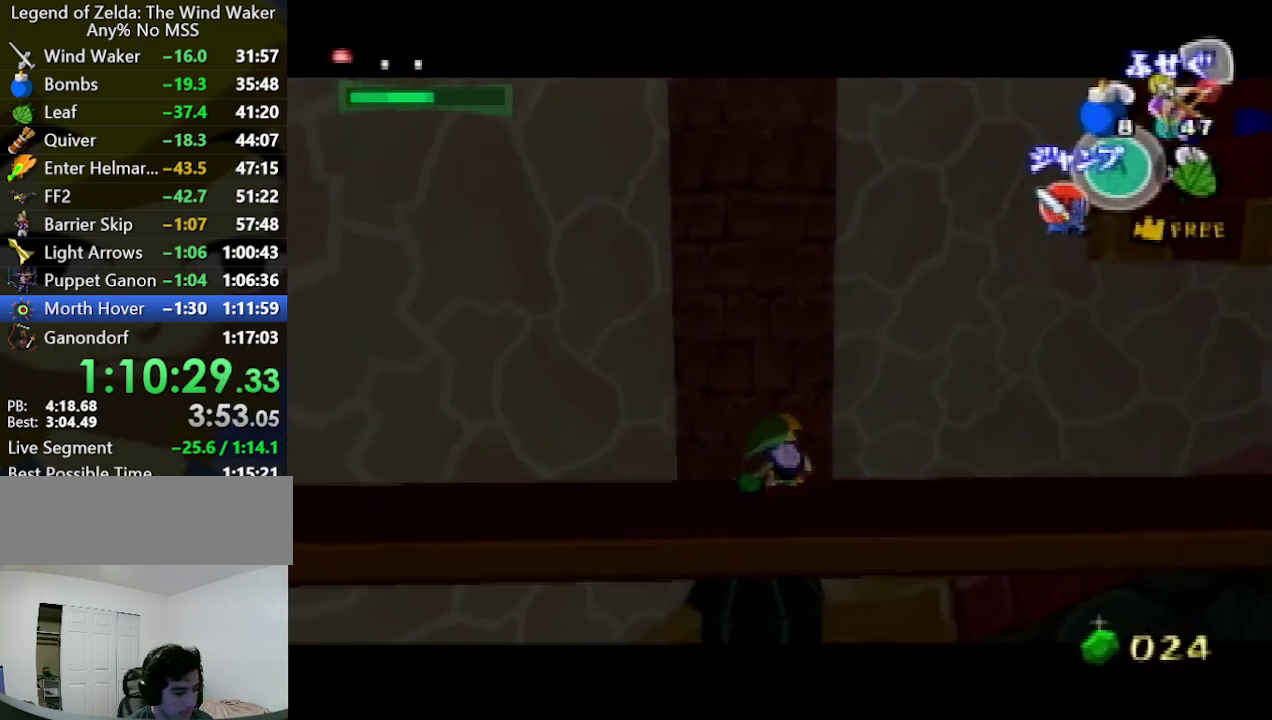
{"buttons": ["L1"], "left_stick": "right", "right_stick": "center"}
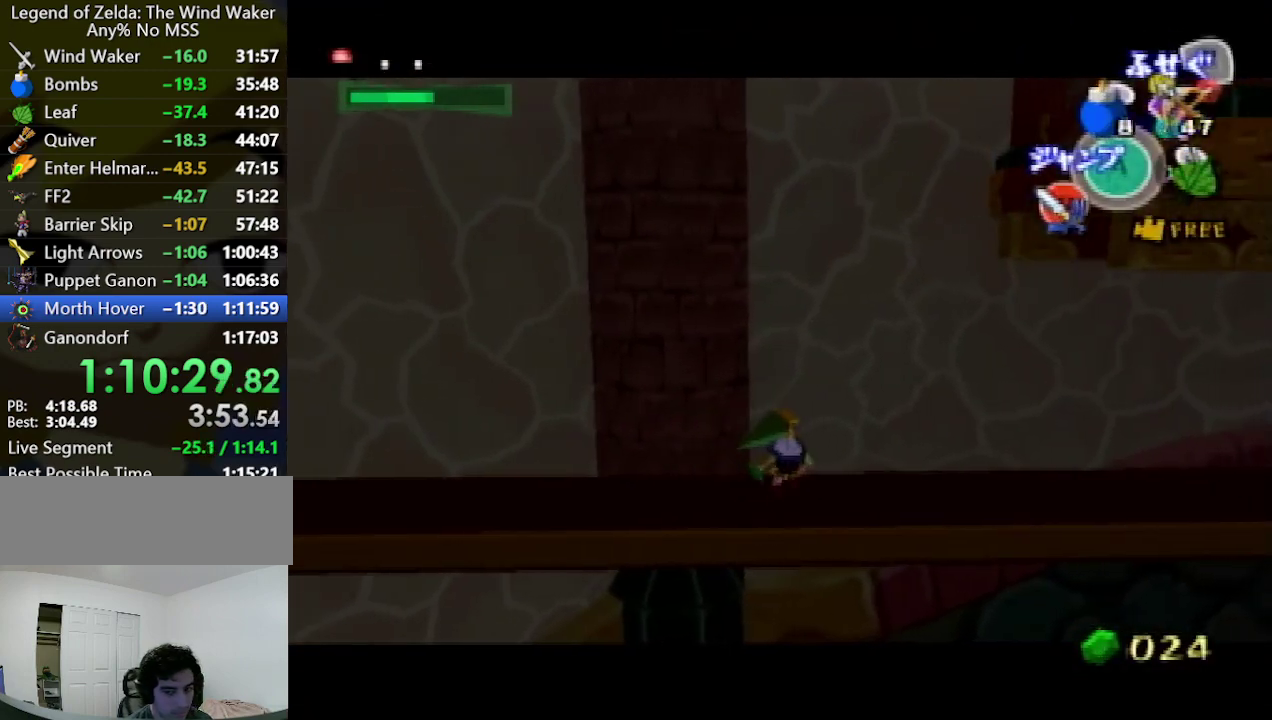
{"buttons": ["L1"], "left_stick": "right", "right_stick": "center"}
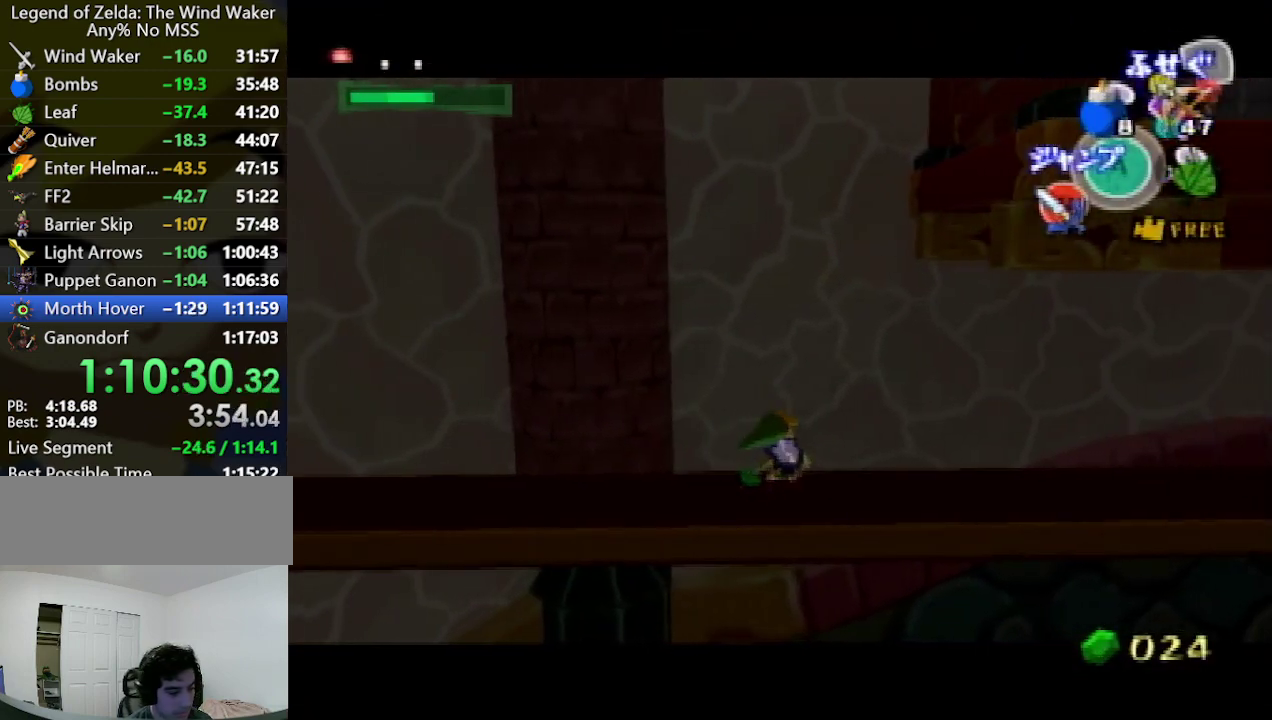
{"buttons": ["L1"], "left_stick": "right", "right_stick": "center"}
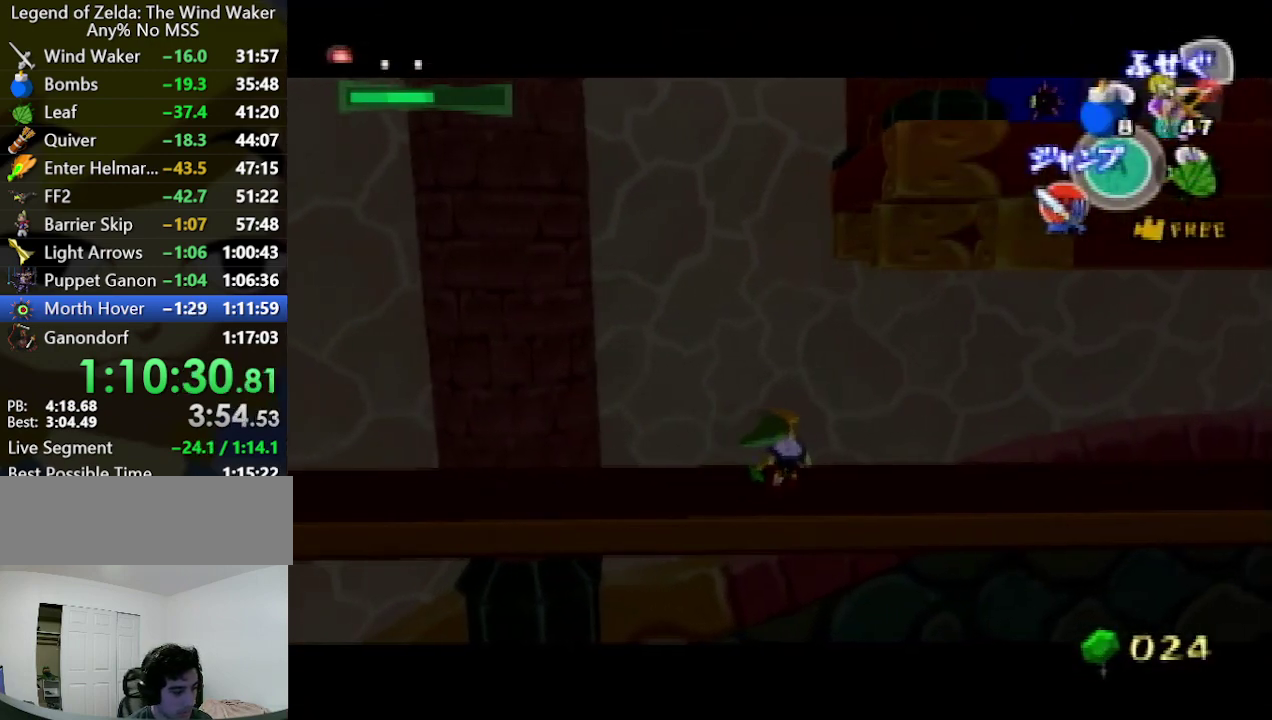
{"buttons": ["L1"], "left_stick": "right", "right_stick": "center"}
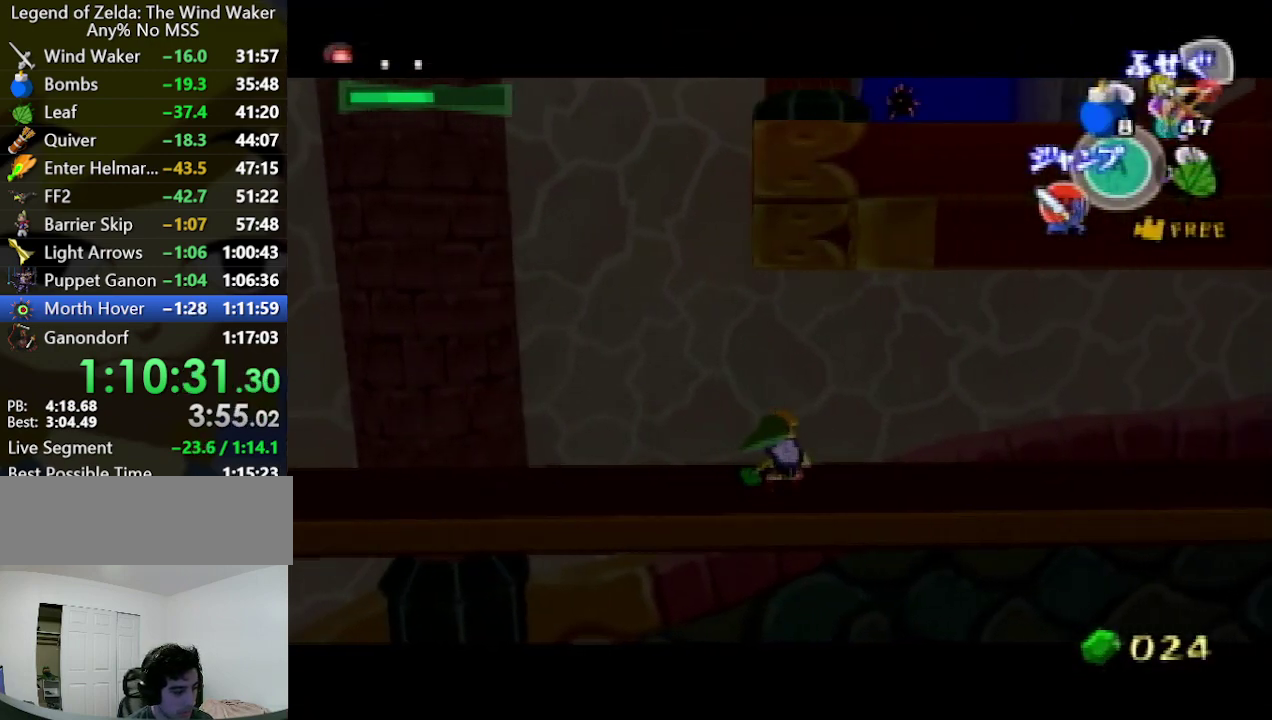
{"buttons": ["L1"], "left_stick": "right", "right_stick": "center"}
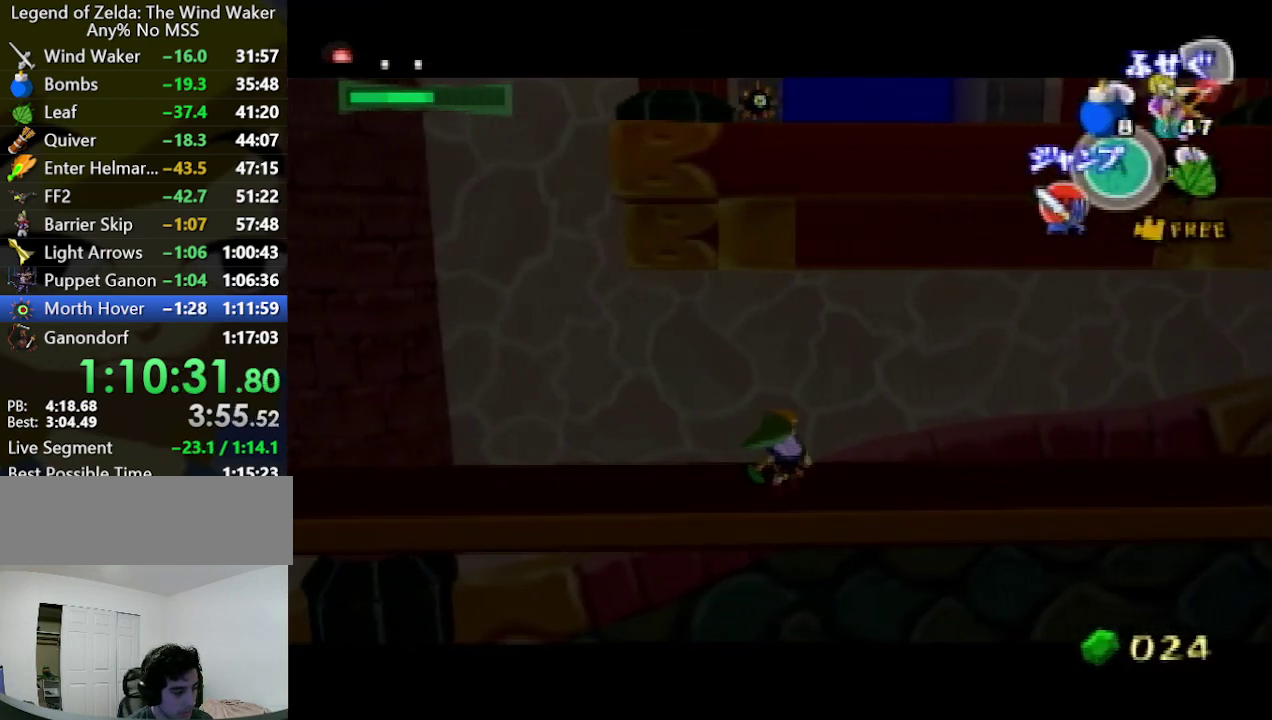
{"buttons": ["L1"], "left_stick": "right", "right_stick": "center"}
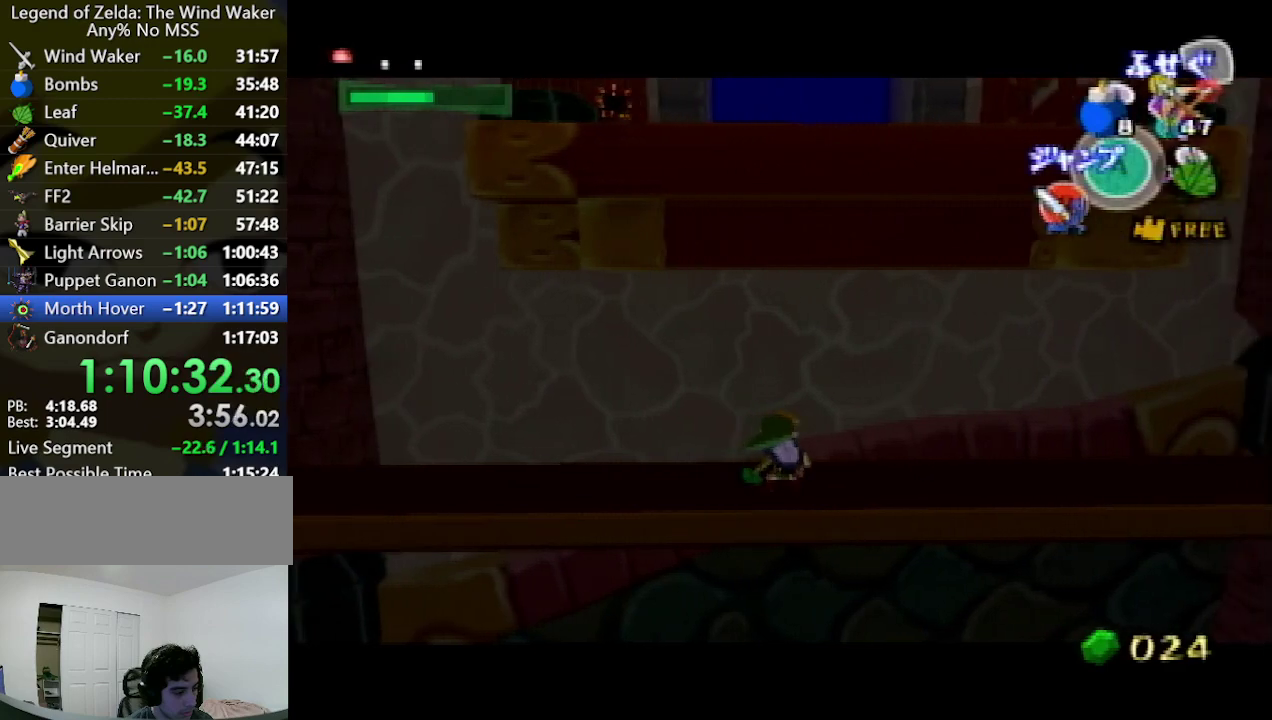
{"buttons": ["L1"], "left_stick": "right", "right_stick": "center"}
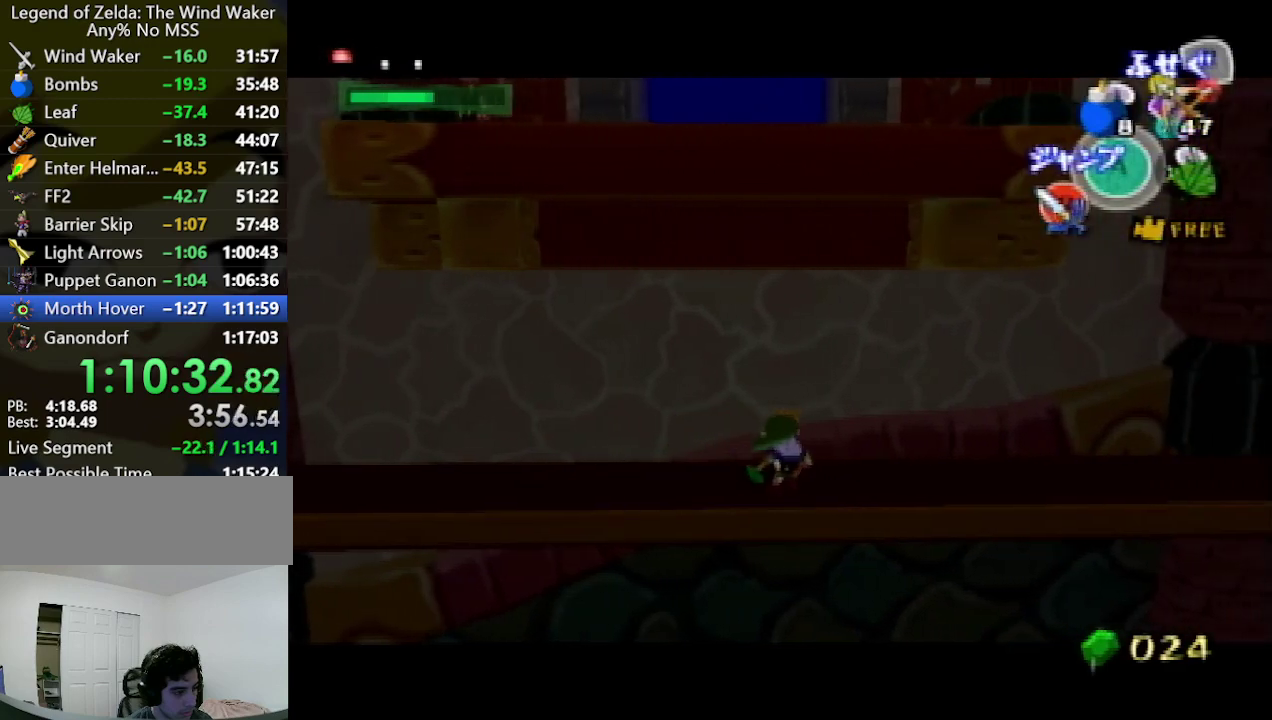
{"buttons": ["L1"], "left_stick": "center", "right_stick": "center", "events": [[500, "left_stick", "center"]]}
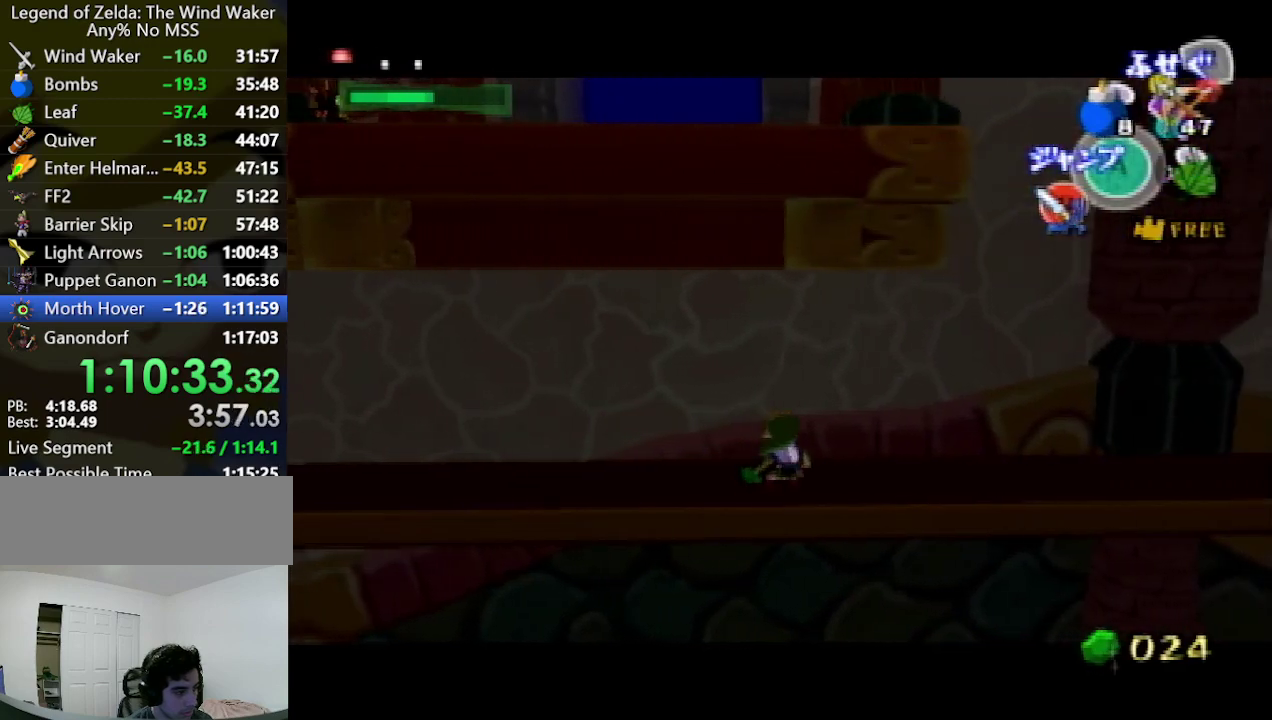
{"buttons": ["Z"], "left_stick": "center", "right_stick": "center", "events": [[400, "L1", "up"], [467, "Z", "down"]]}
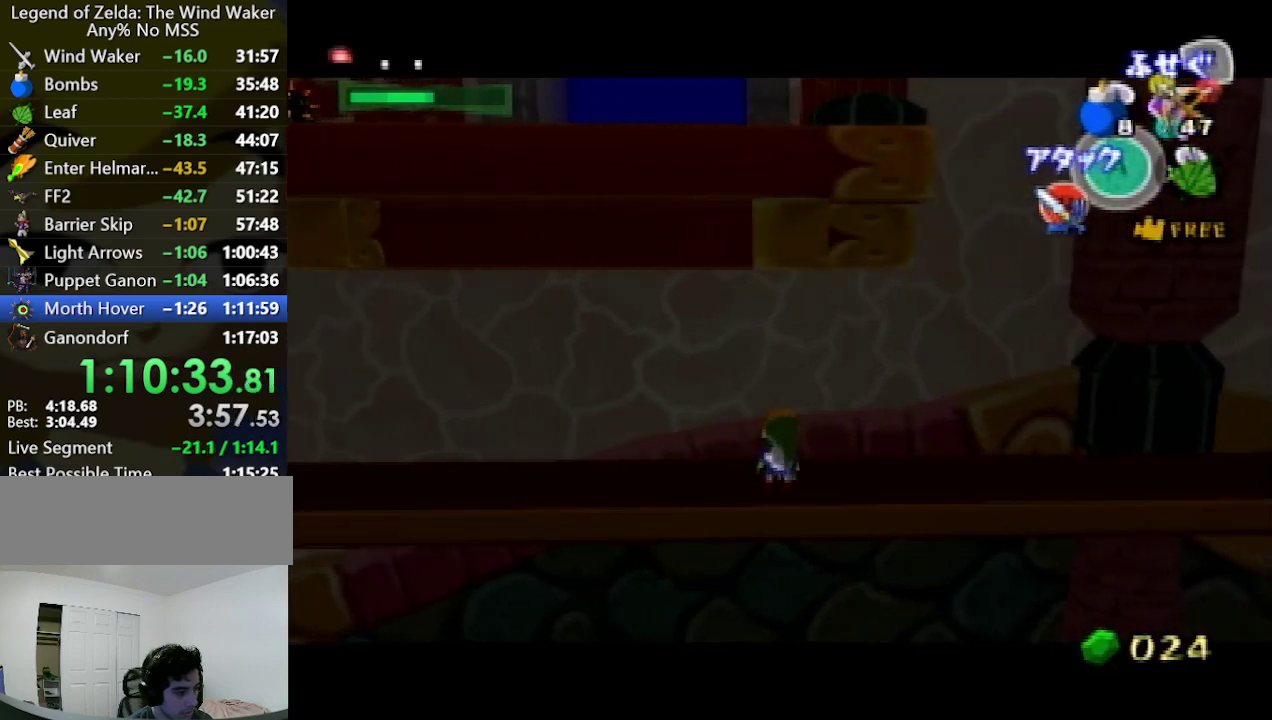
{"buttons": ["Z"], "left_stick": "left", "right_stick": "center", "events": [[400, "left_stick", "left"]]}
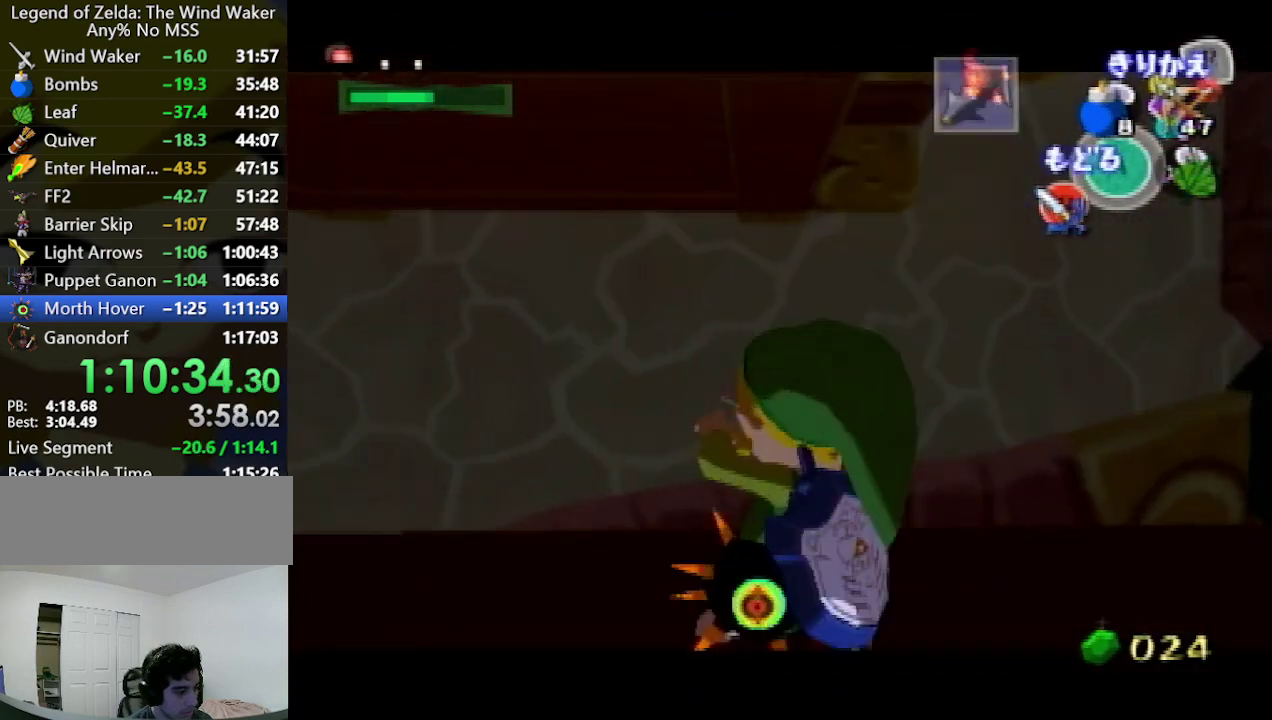
{"buttons": ["R1", "Z"], "left_stick": "down-left", "right_stick": "center", "events": [[100, "left_stick", "down-left"], [233, "R1", "down"], [367, "R1", "up"], [433, "R1", "down"]]}